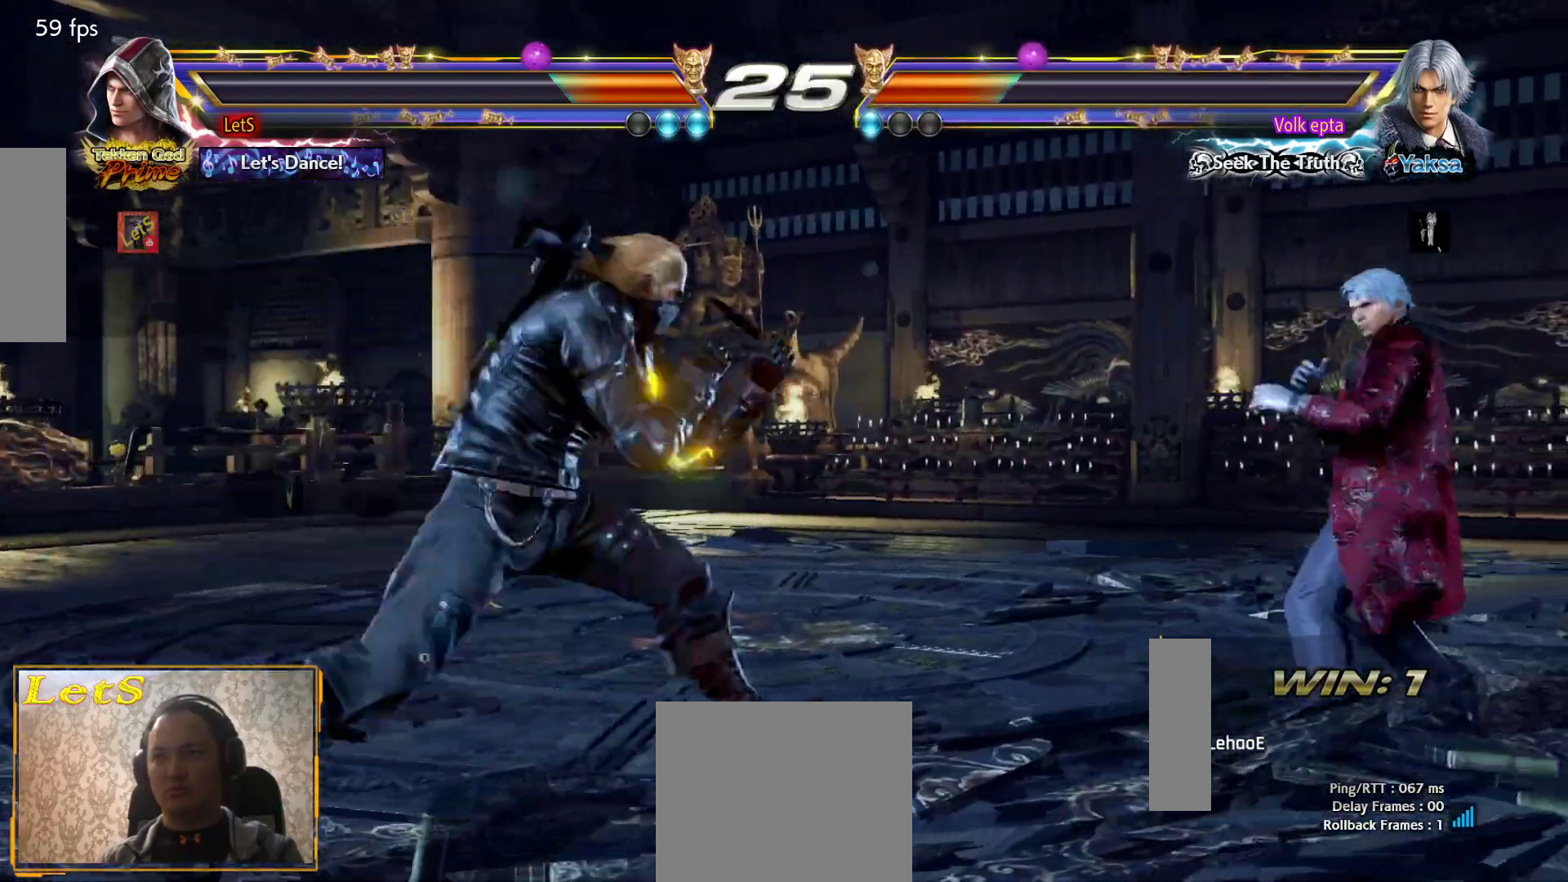
Gameplay with a controller (PlayStation layout); each line is a JSON object with the inputs held at the frame after it. "events" lists button and stick changes between this image and that frame as [ms after this image, input, new state], when the widget could be followed in between.
{"buttons": ["CIRCLE", "DPAD_RIGHT"], "left_stick": "center", "right_stick": "center", "events": [[33, "TRIANGLE", "down"], [133, "DPAD_DOWN", "up"], [133, "TRIANGLE", "up"], [200, "CIRCLE", "down"]]}
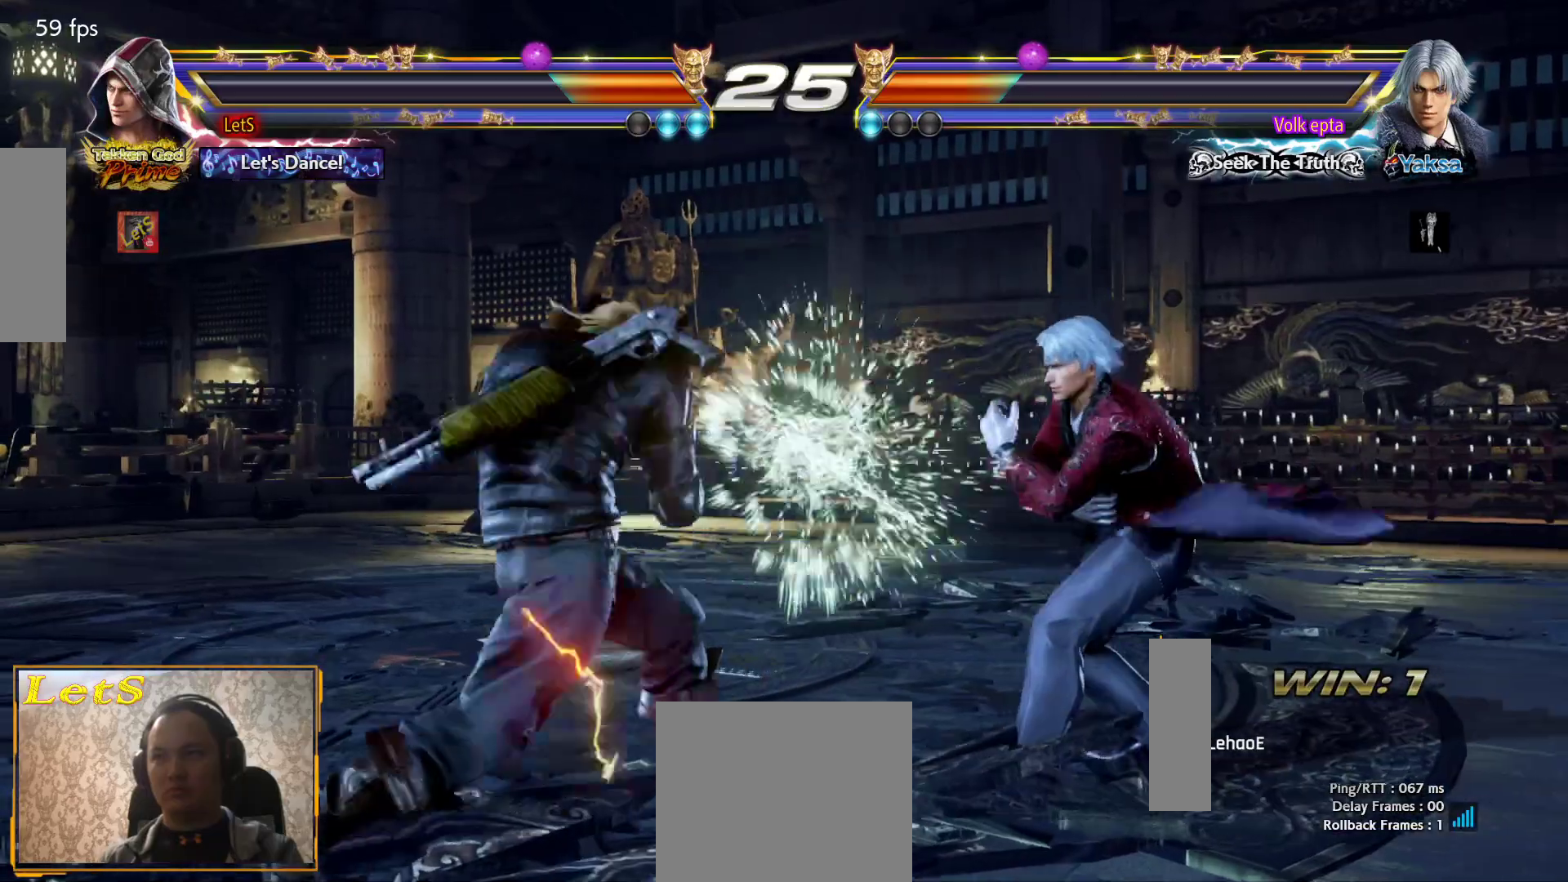
{"buttons": ["CIRCLE", "DPAD_RIGHT"], "left_stick": "center", "right_stick": "center", "events": [[33, "DPAD_DOWN", "down"], [67, "DPAD_RIGHT", "up"], [133, "CIRCLE", "up"], [133, "DPAD_LEFT", "down"], [233, "DPAD_LEFT", "up"], [267, "DPAD_DOWN", "up"], [267, "DPAD_RIGHT", "down"], [333, "TRIANGLE", "down"], [367, "TRIANGLE", "up"], [433, "CIRCLE", "down"]]}
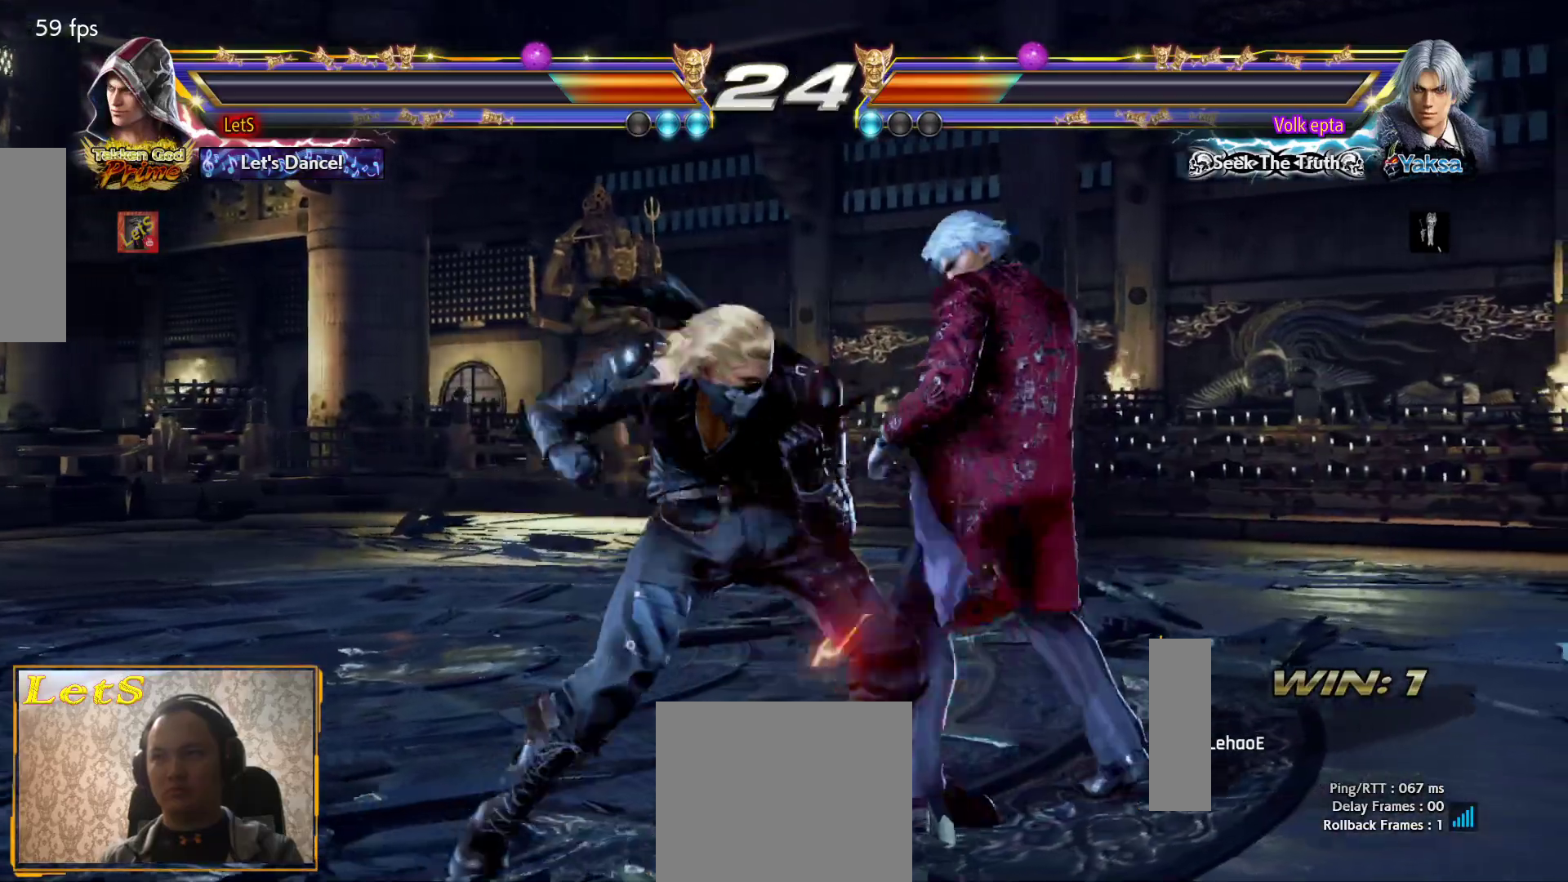
{"buttons": ["DPAD_DOWN", "DPAD_LEFT"], "left_stick": "center", "right_stick": "center", "events": [[300, "DPAD_DOWN", "down"], [300, "DPAD_RIGHT", "up"], [367, "CIRCLE", "up"], [367, "DPAD_LEFT", "down"]]}
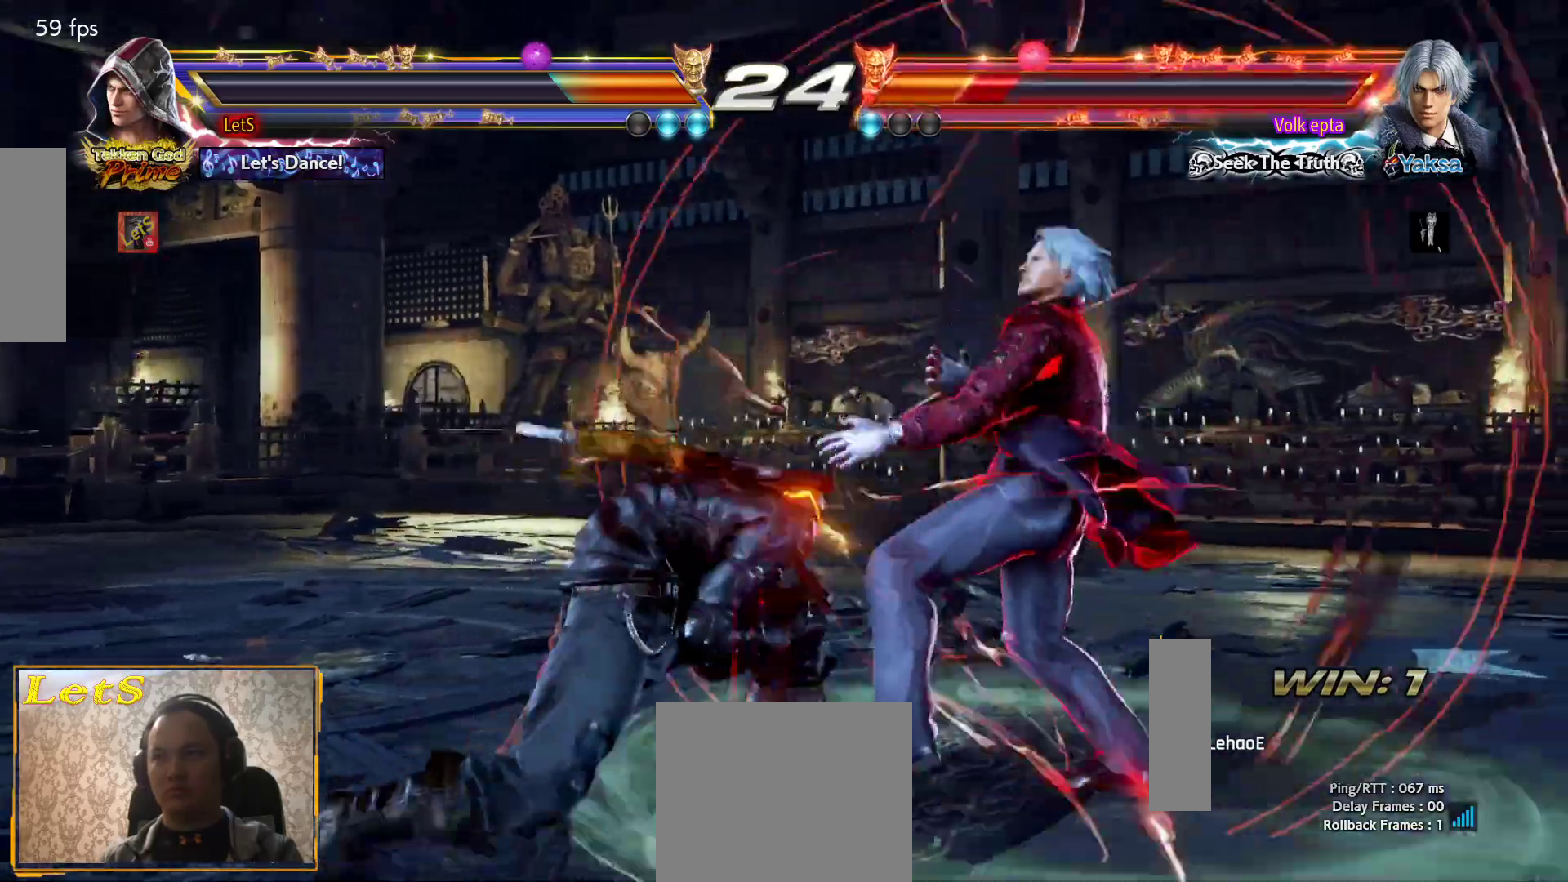
{"buttons": ["SQUARE", "DPAD_RIGHT"], "left_stick": "center", "right_stick": "center", "events": [[33, "CIRCLE", "down"], [33, "DPAD_DOWN", "up"], [33, "DPAD_LEFT", "up"], [100, "DPAD_RIGHT", "down"], [133, "CIRCLE", "up"], [500, "SQUARE", "down"]]}
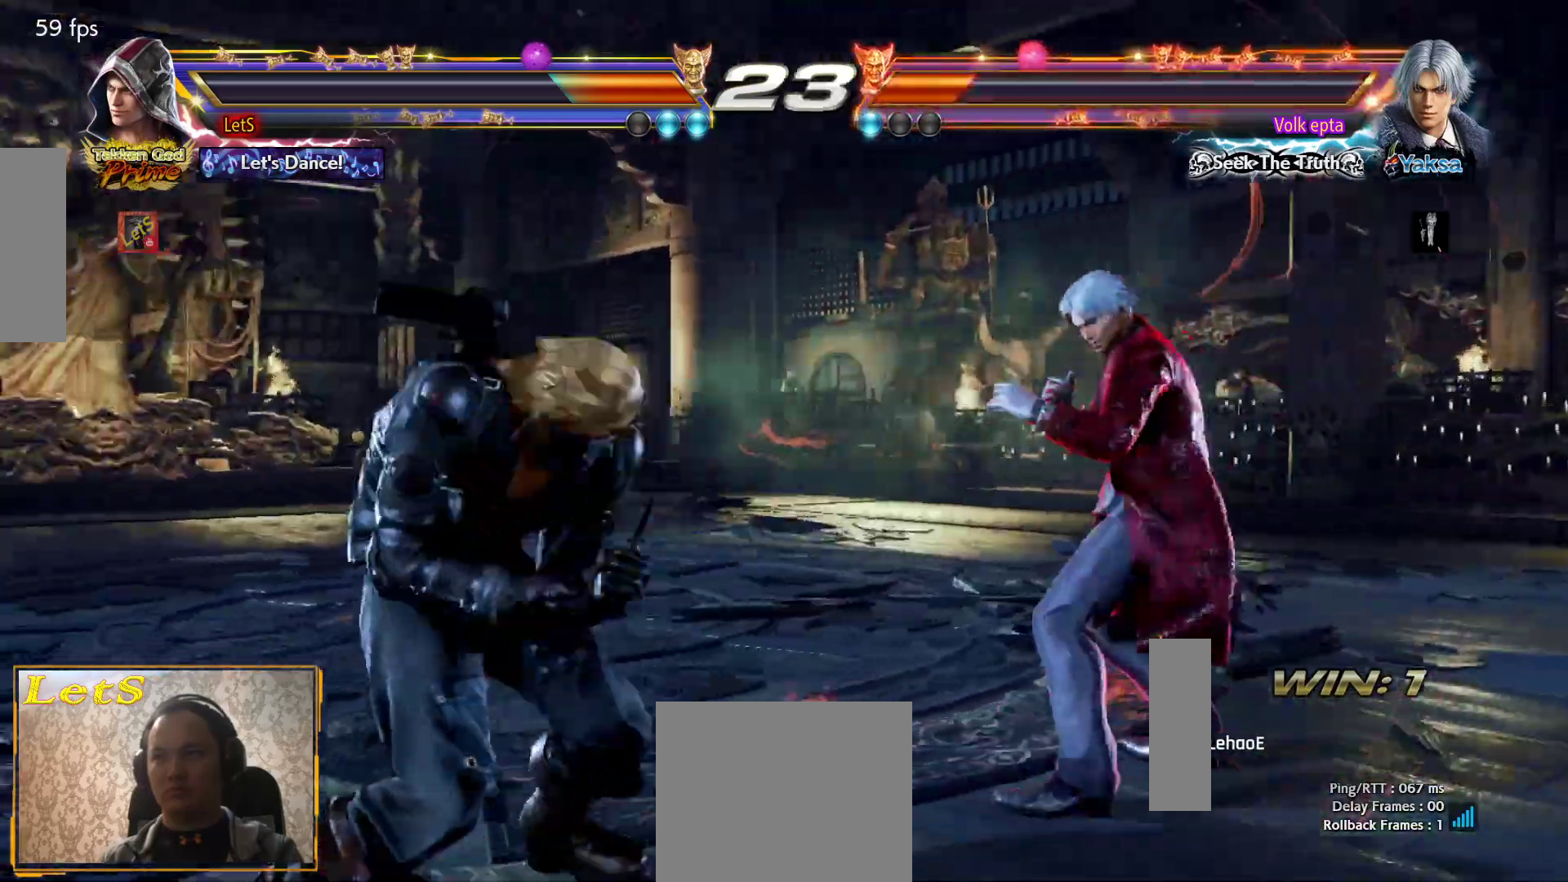
{"buttons": [], "left_stick": "center", "right_stick": "center", "events": [[100, "SQUARE", "up"], [200, "SQUARE", "down"], [300, "SQUARE", "up"], [467, "DPAD_RIGHT", "up"]]}
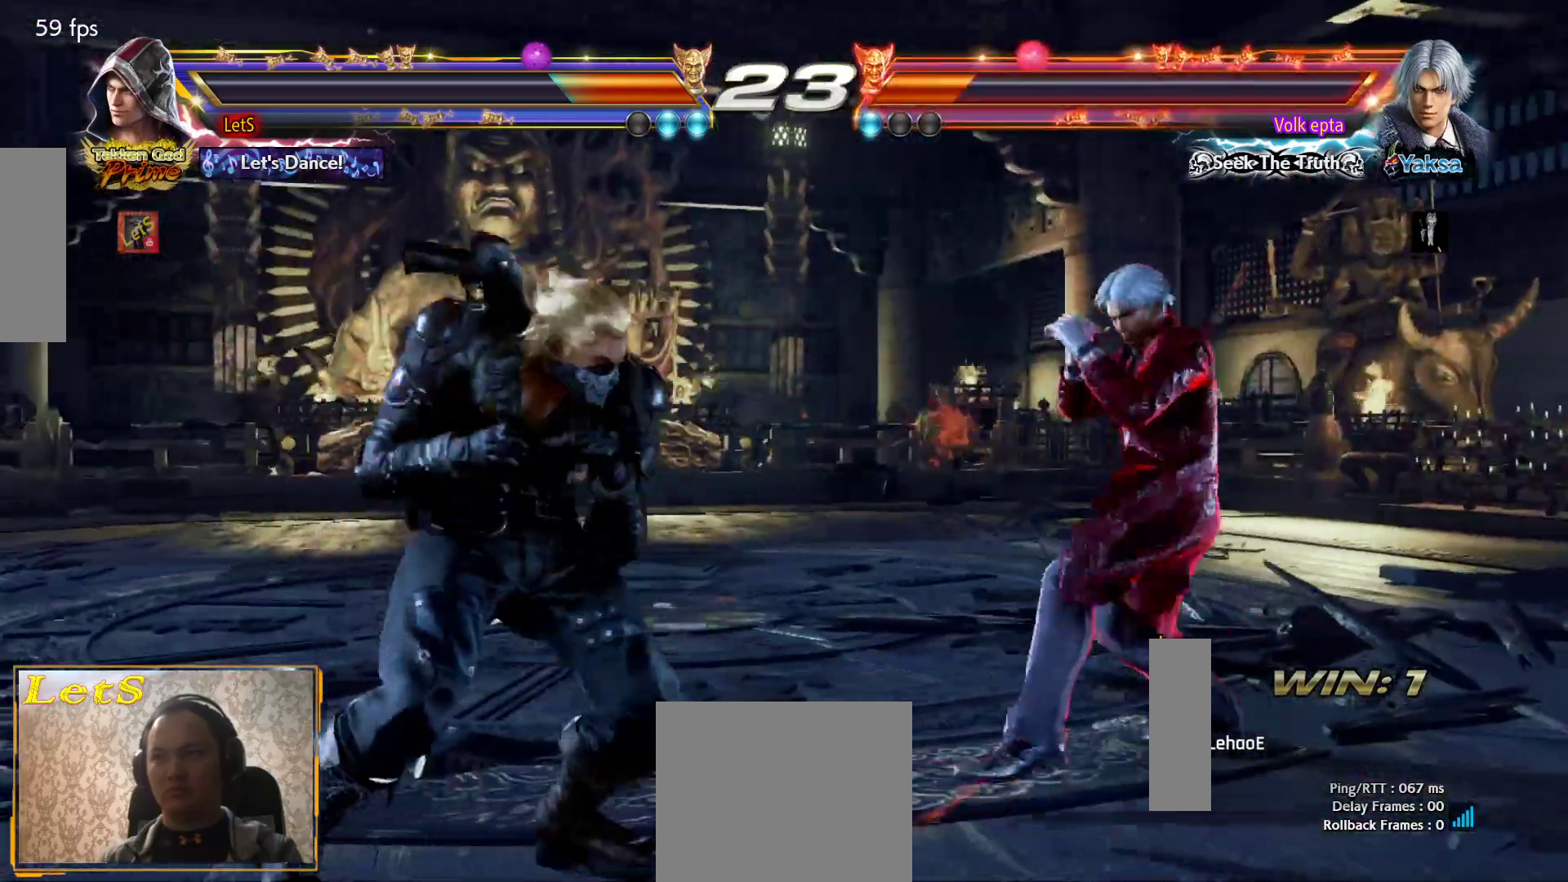
{"buttons": ["DPAD_LEFT"], "left_stick": "center", "right_stick": "center", "events": [[133, "DPAD_LEFT", "down"], [233, "DPAD_LEFT", "up"], [300, "DPAD_LEFT", "down"], [400, "DPAD_DOWN", "down"], [467, "DPAD_DOWN", "up"]]}
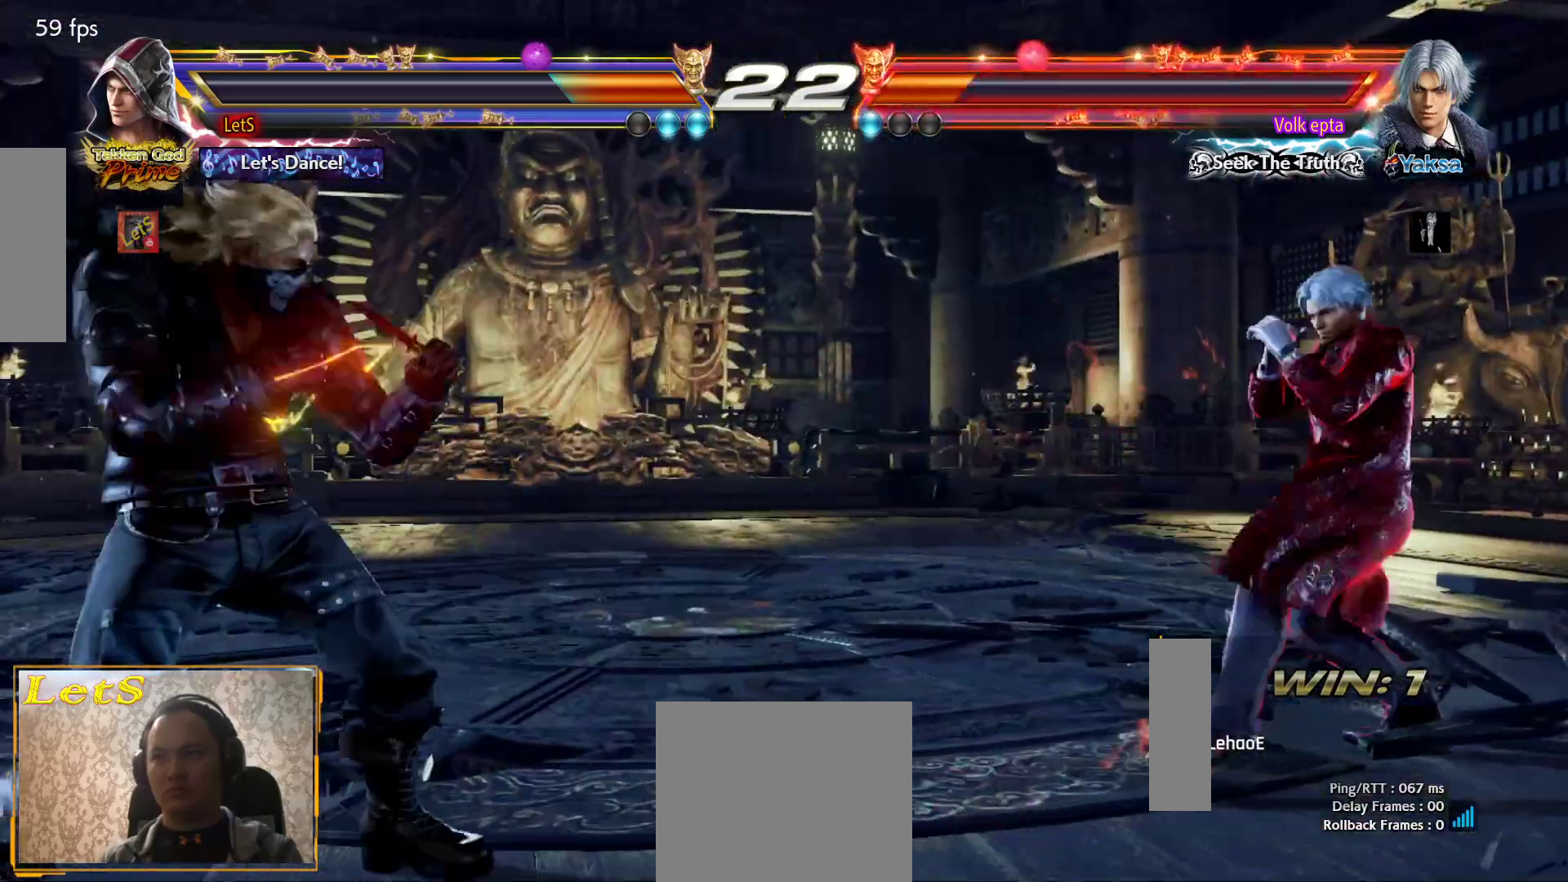
{"buttons": ["DPAD_RIGHT"], "left_stick": "center", "right_stick": "center", "events": [[167, "DPAD_DOWN", "down"], [200, "DPAD_DOWN", "up"], [433, "DPAD_LEFT", "up"], [500, "DPAD_RIGHT", "down"]]}
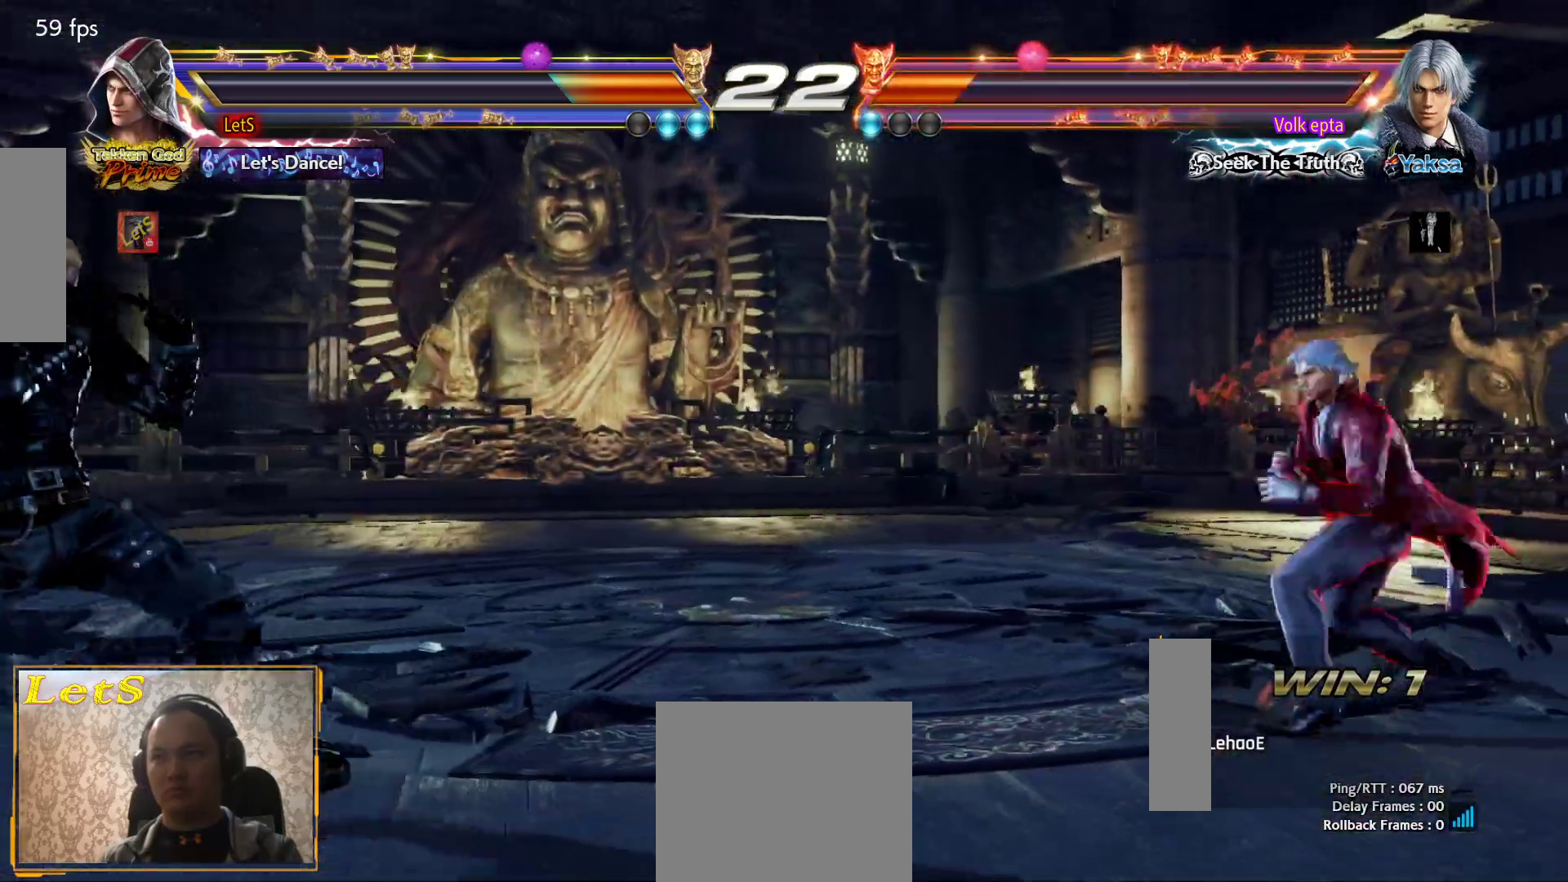
{"buttons": ["DPAD_LEFT"], "left_stick": "center", "right_stick": "center", "events": [[367, "DPAD_RIGHT", "up"], [433, "DPAD_LEFT", "down"]]}
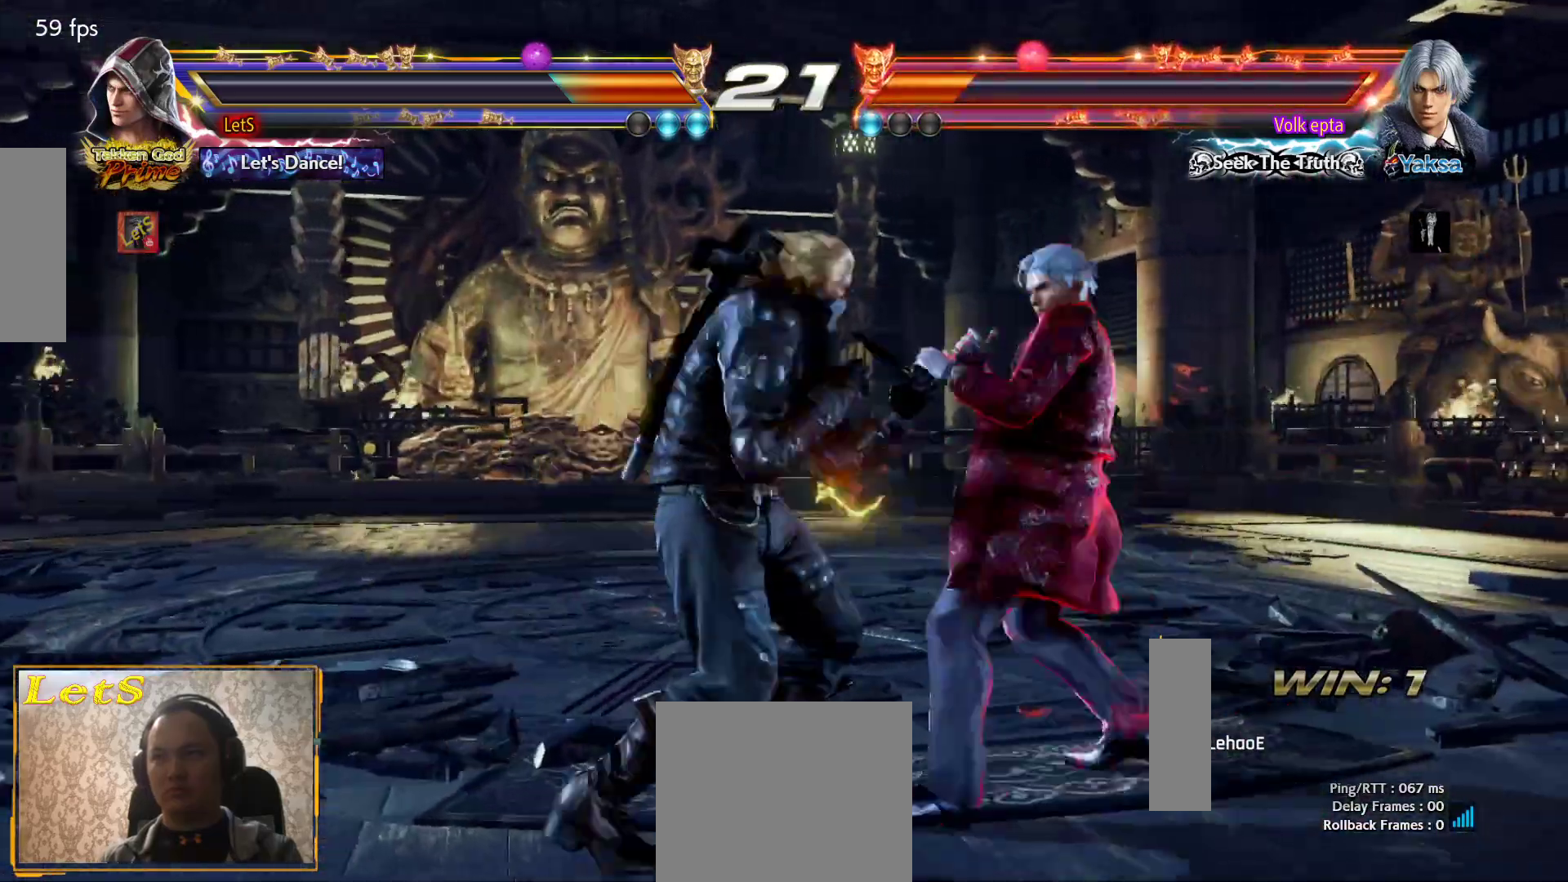
{"buttons": ["TRIANGLE"], "left_stick": "center", "right_stick": "center", "events": [[200, "DPAD_LEFT", "up"], [267, "CROSS", "down"], [367, "CROSS", "up"], [433, "TRIANGLE", "down"]]}
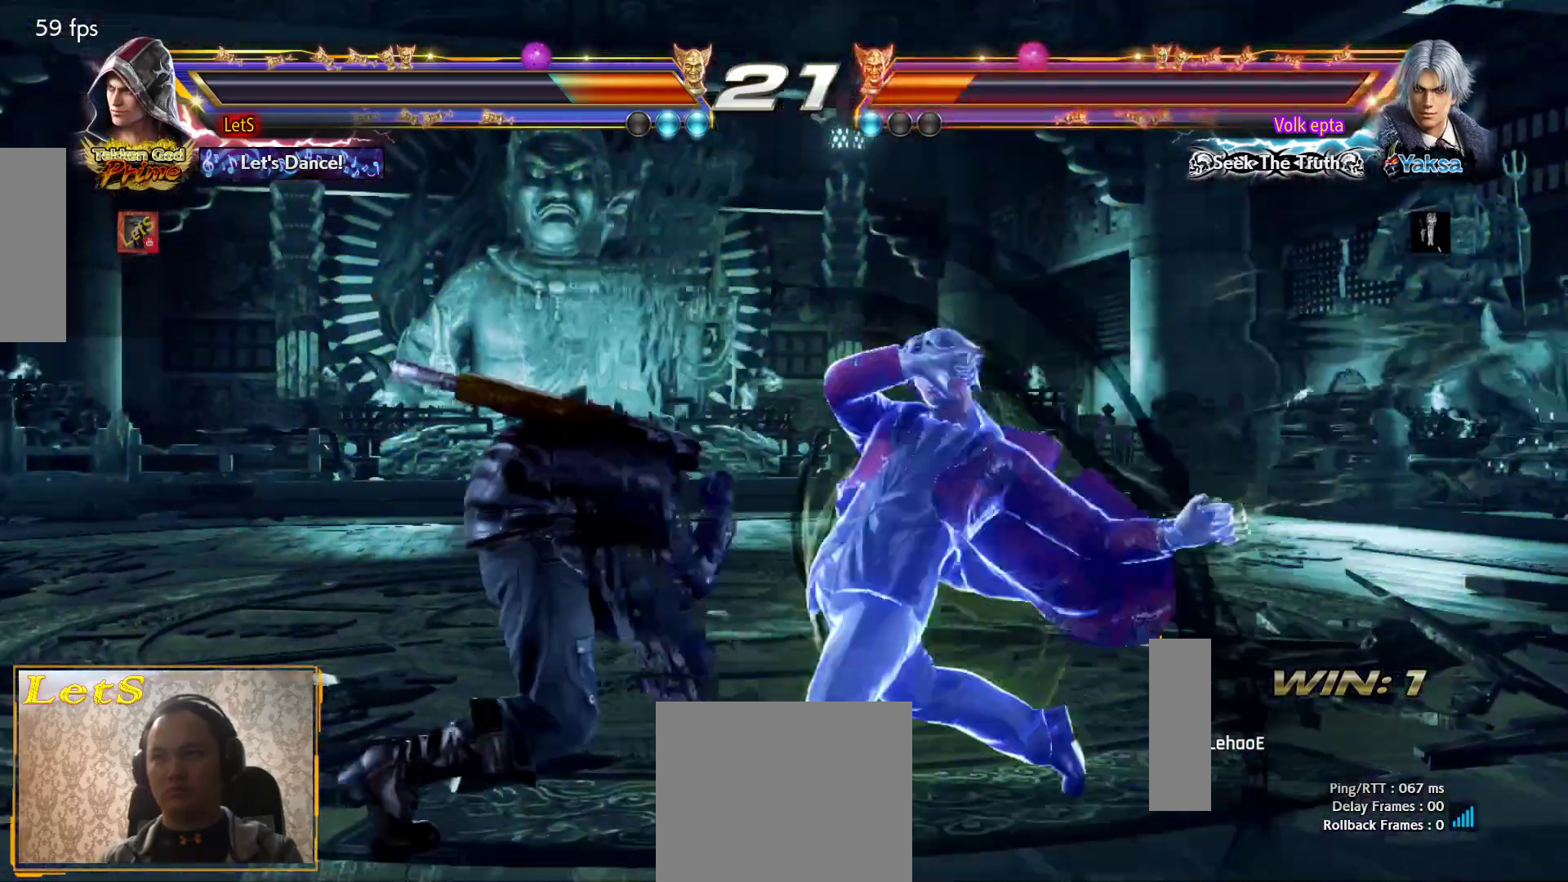
{"buttons": ["SQUARE"], "left_stick": "center", "right_stick": "center", "events": [[33, "TRIANGLE", "up"], [167, "SQUARE", "down"], [200, "SQUARE", "up"], [267, "SQUARE", "down"], [333, "SQUARE", "up"], [400, "SQUARE", "down"]]}
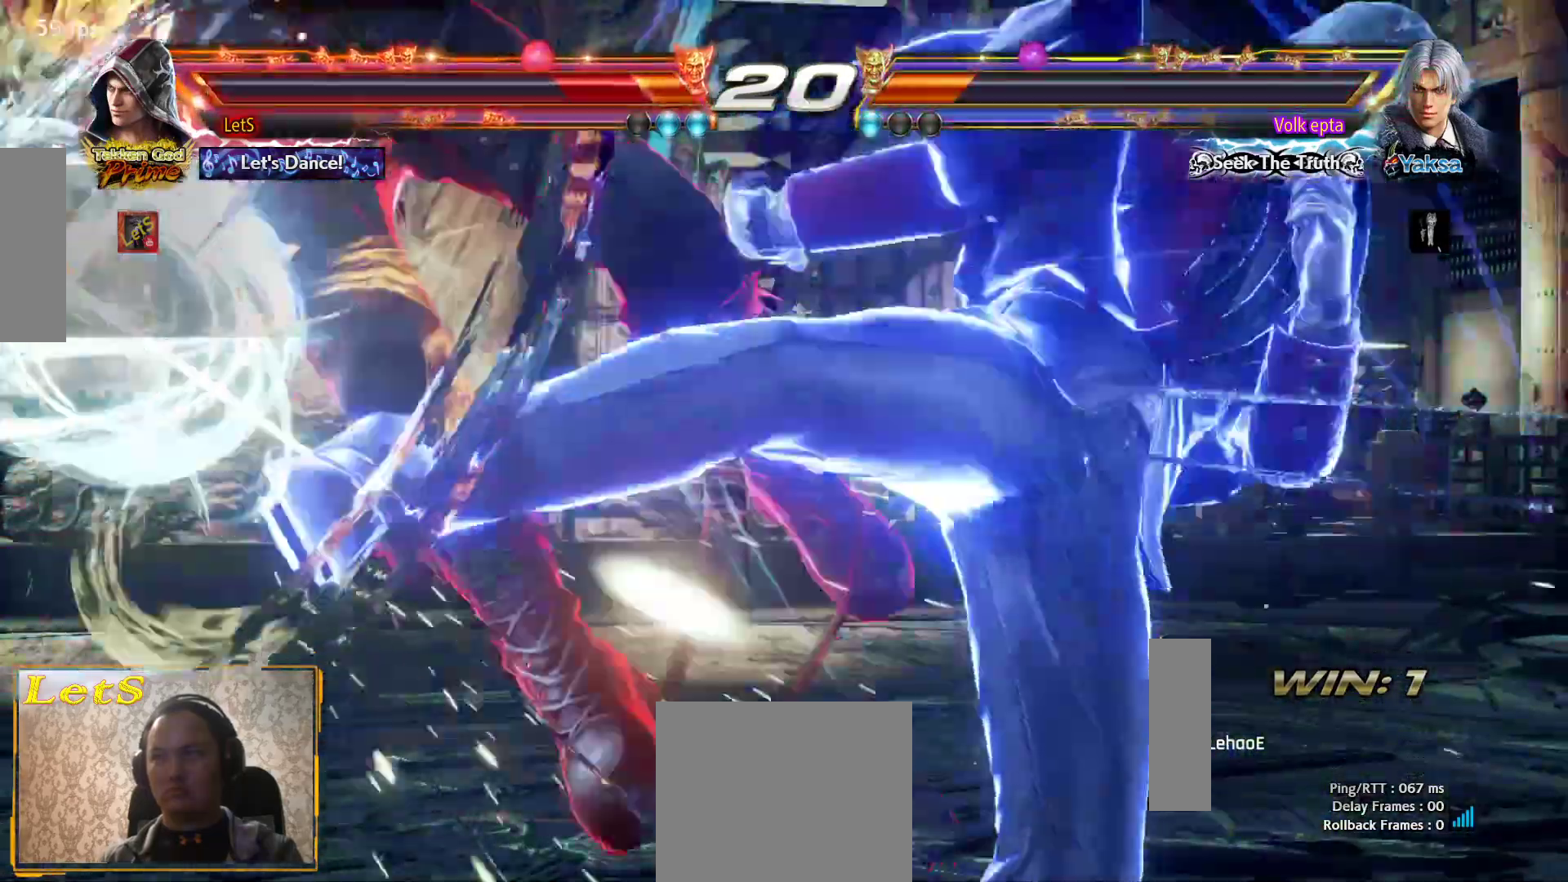
{"buttons": [], "left_stick": "center", "right_stick": "center", "events": [[33, "SQUARE", "up"], [167, "SQUARE", "down"], [267, "SQUARE", "up"], [333, "SQUARE", "down"], [433, "SQUARE", "up"]]}
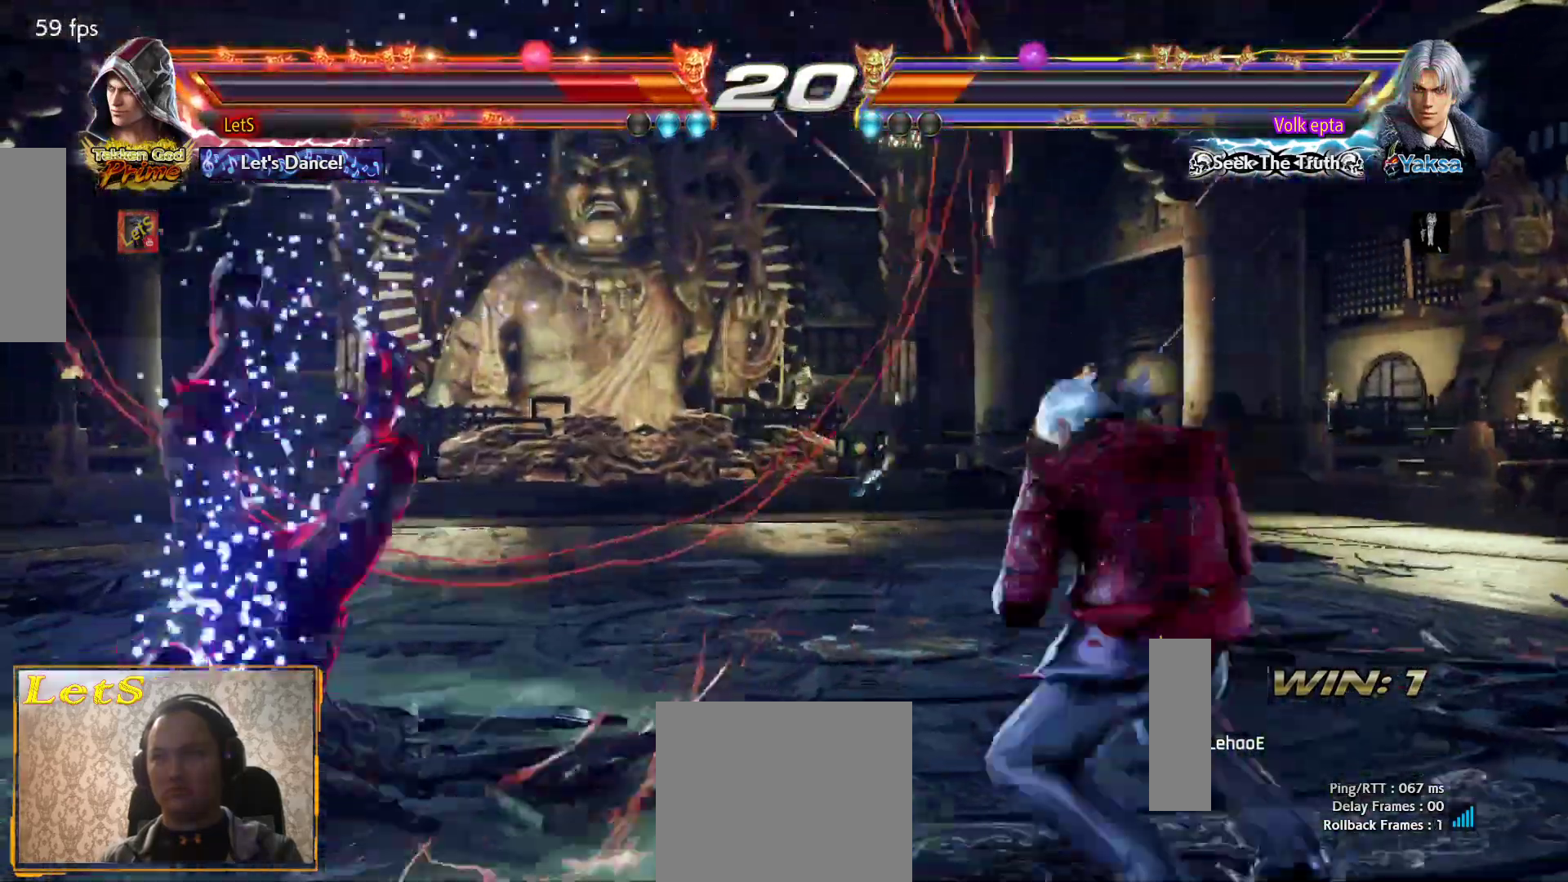
{"buttons": [], "left_stick": "center", "right_stick": "center", "events": [[33, "SQUARE", "down"], [100, "SQUARE", "up"], [233, "SQUARE", "down"], [300, "SQUARE", "up"], [367, "SQUARE", "down"], [433, "SQUARE", "up"]]}
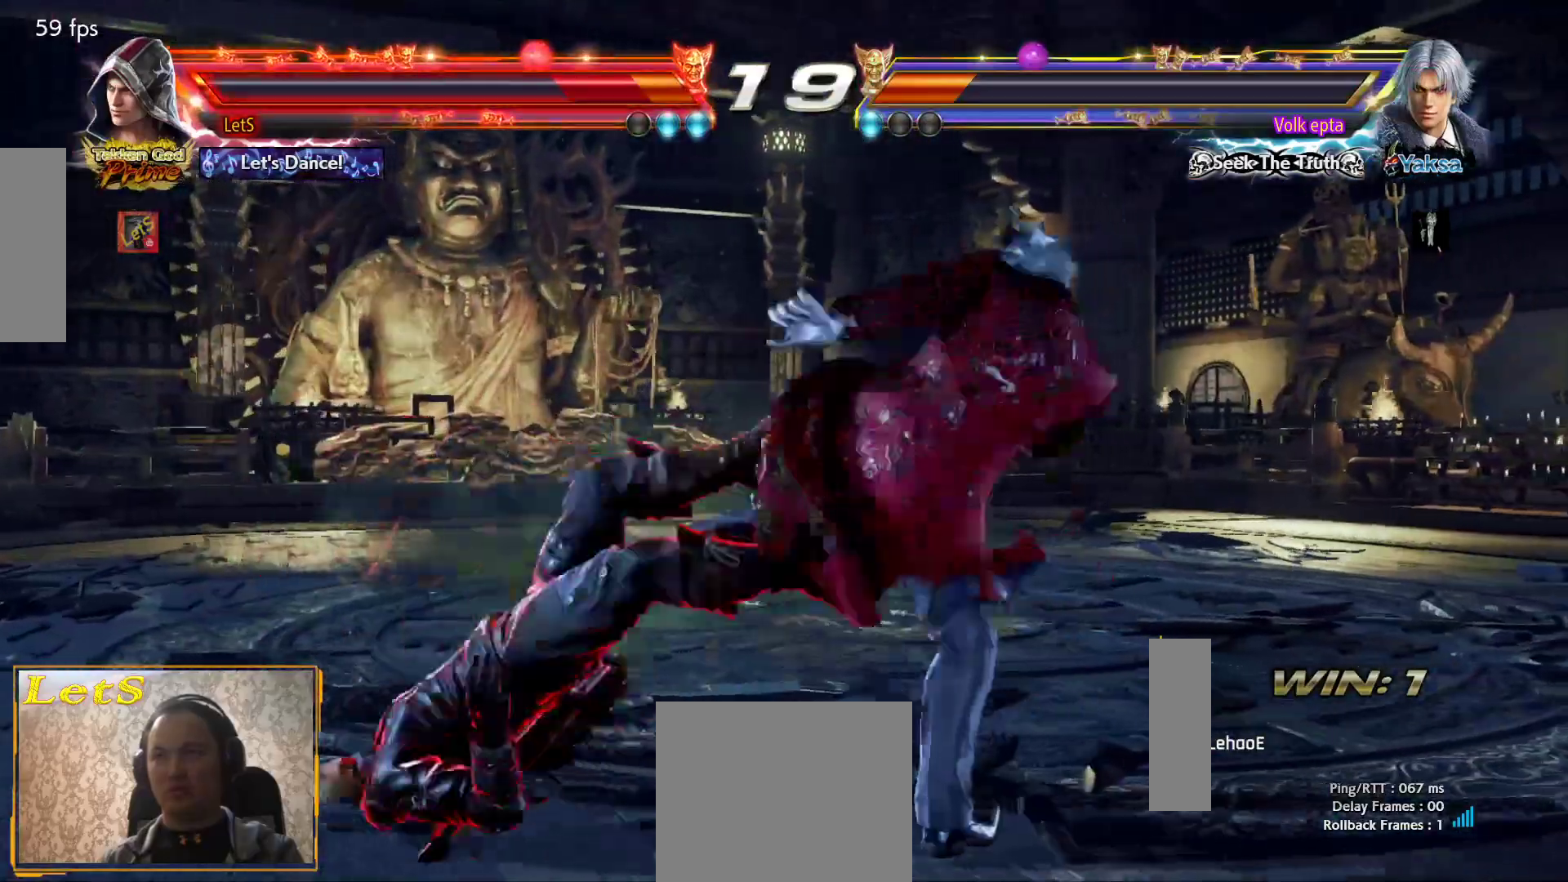
{"buttons": [], "left_stick": "center", "right_stick": "center", "events": [[67, "SQUARE", "down"], [100, "SQUARE", "up"], [233, "SQUARE", "down"], [300, "SQUARE", "up"], [367, "SQUARE", "down"], [467, "SQUARE", "up"]]}
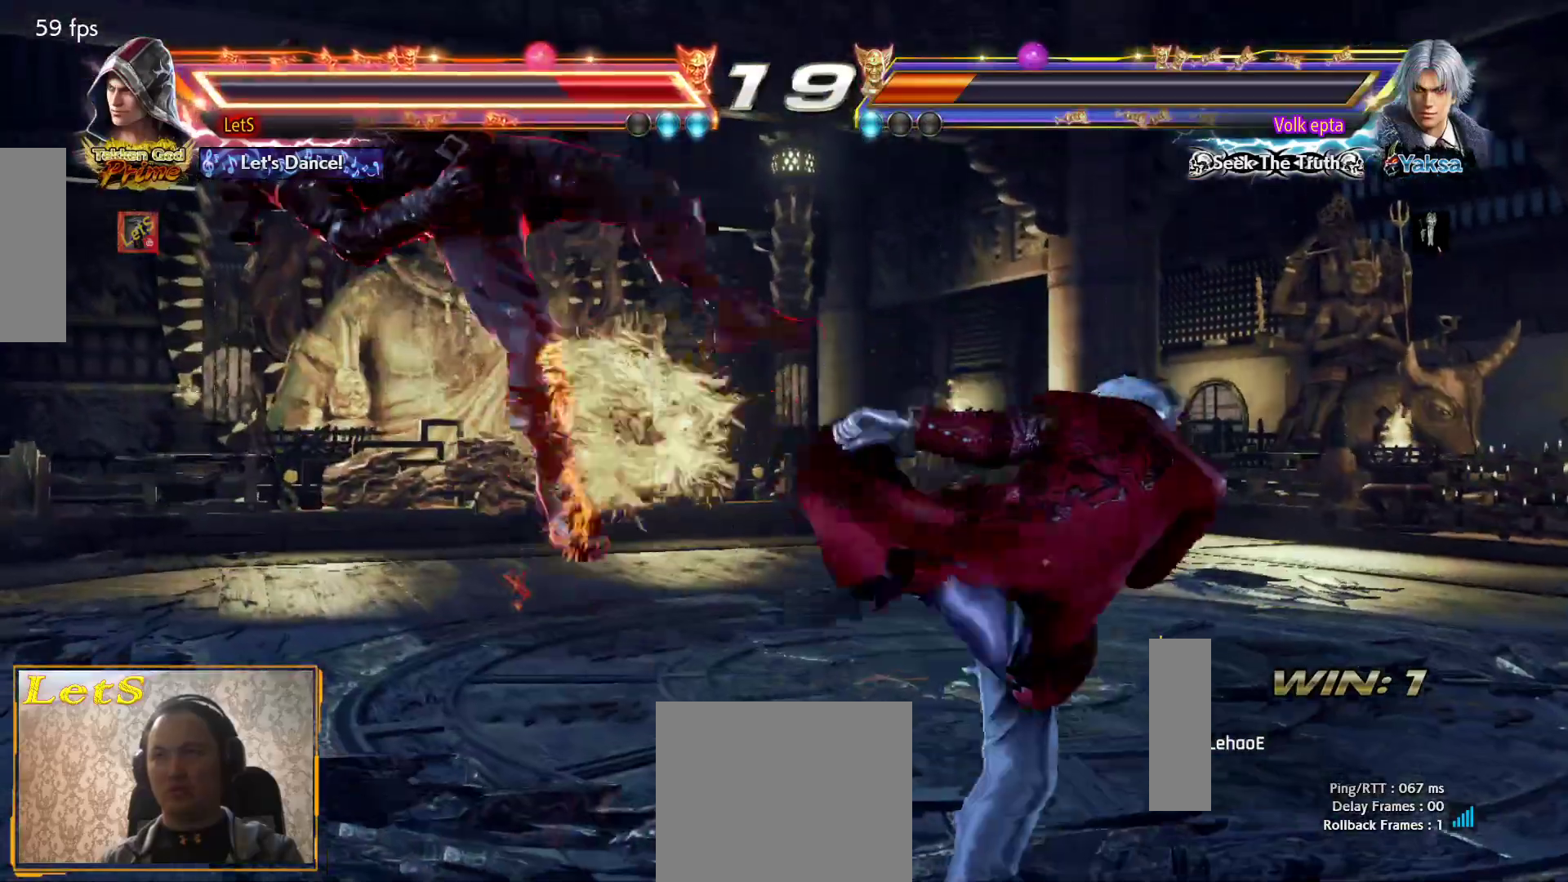
{"buttons": [], "left_stick": "center", "right_stick": "center", "events": [[33, "SQUARE", "down"], [133, "SQUARE", "up"], [200, "SQUARE", "down"], [267, "SQUARE", "up"], [367, "SQUARE", "down"], [500, "SQUARE", "up"]]}
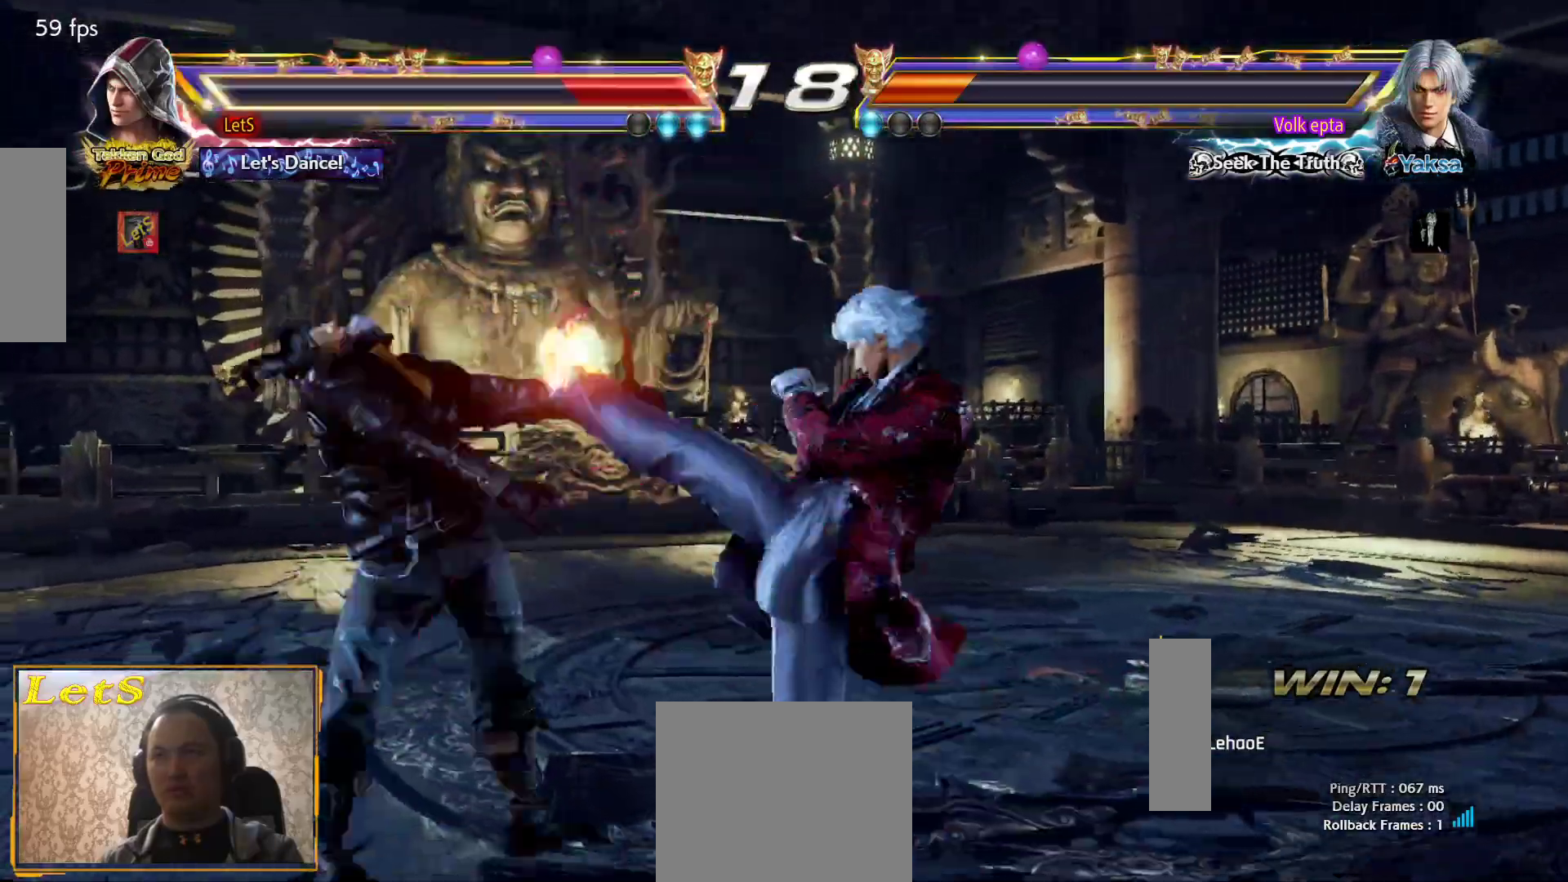
{"buttons": [], "left_stick": "center", "right_stick": "center", "events": [[33, "SQUARE", "down"], [100, "SQUARE", "up"], [233, "SQUARE", "down"], [300, "SQUARE", "up"], [400, "SQUARE", "down"], [500, "SQUARE", "up"]]}
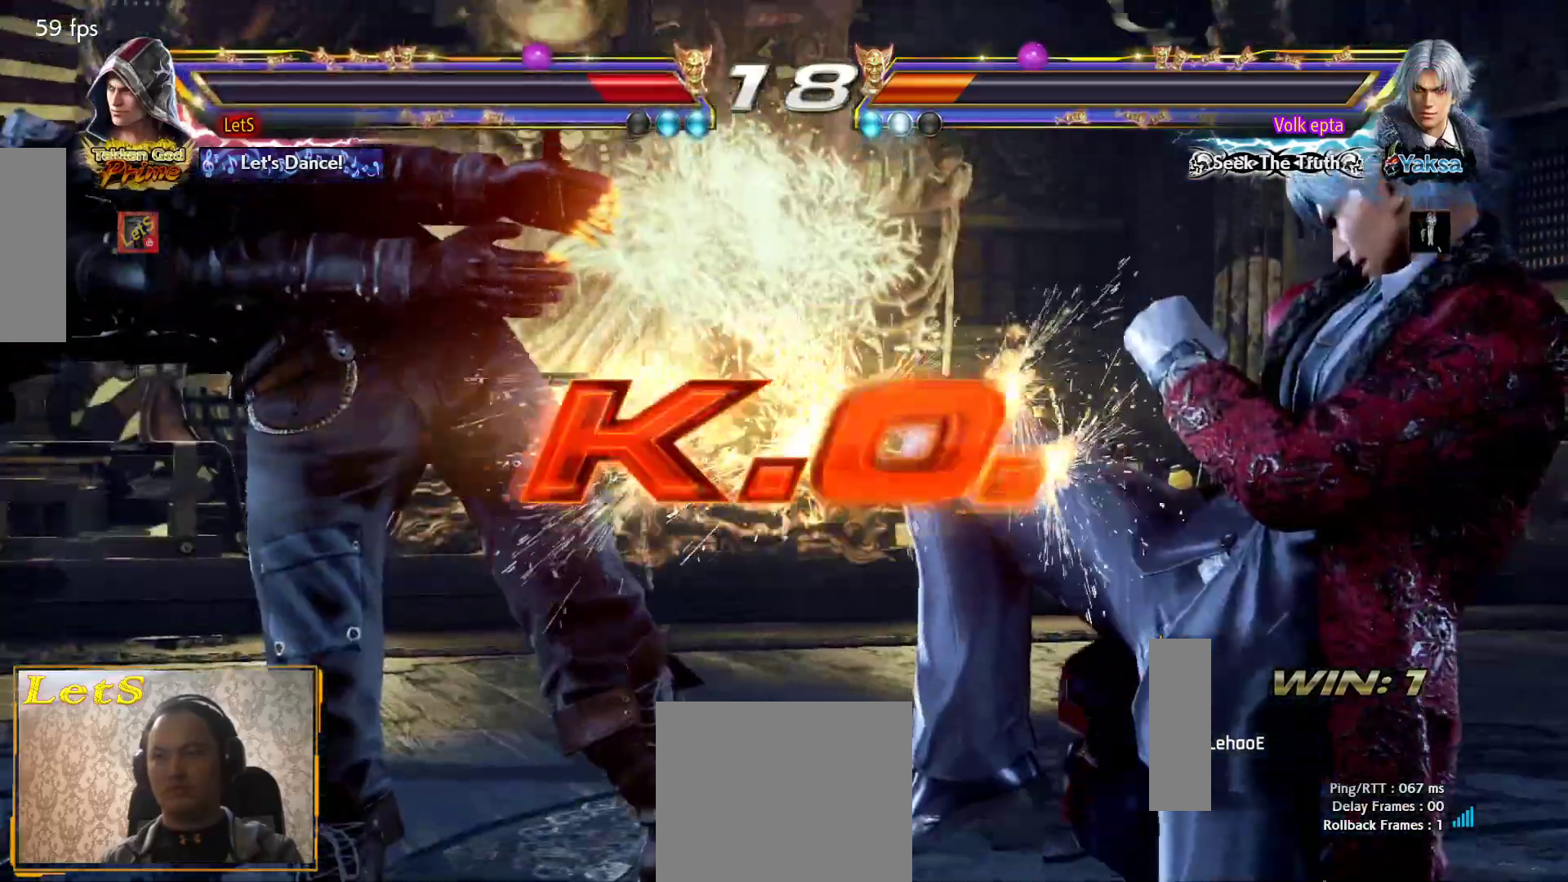
{"buttons": [], "left_stick": "center", "right_stick": "center", "events": []}
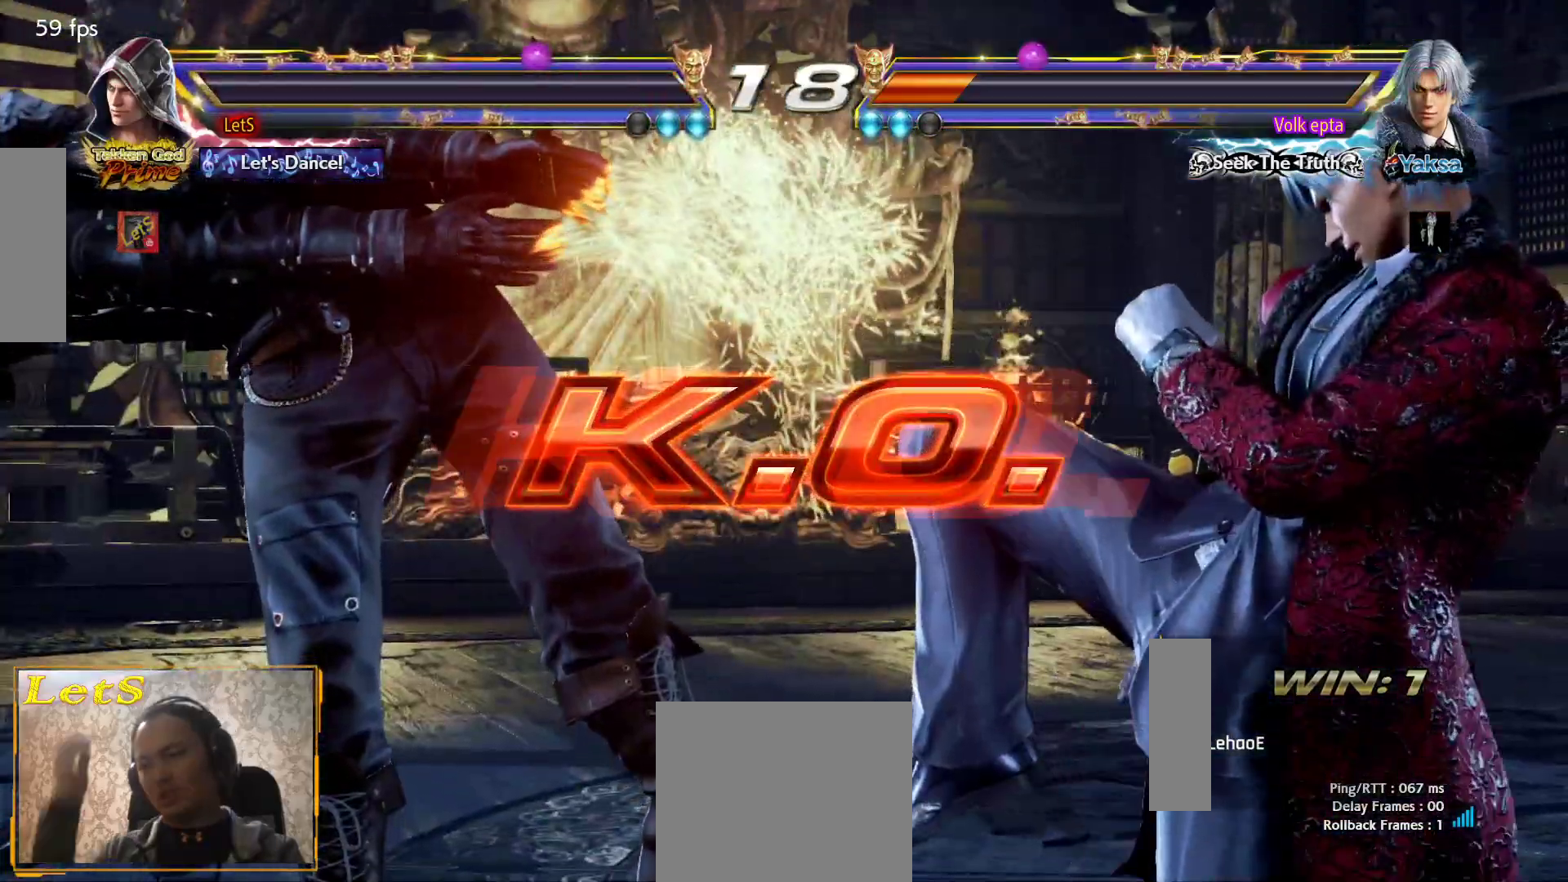
{"buttons": [], "left_stick": "center", "right_stick": "center", "events": []}
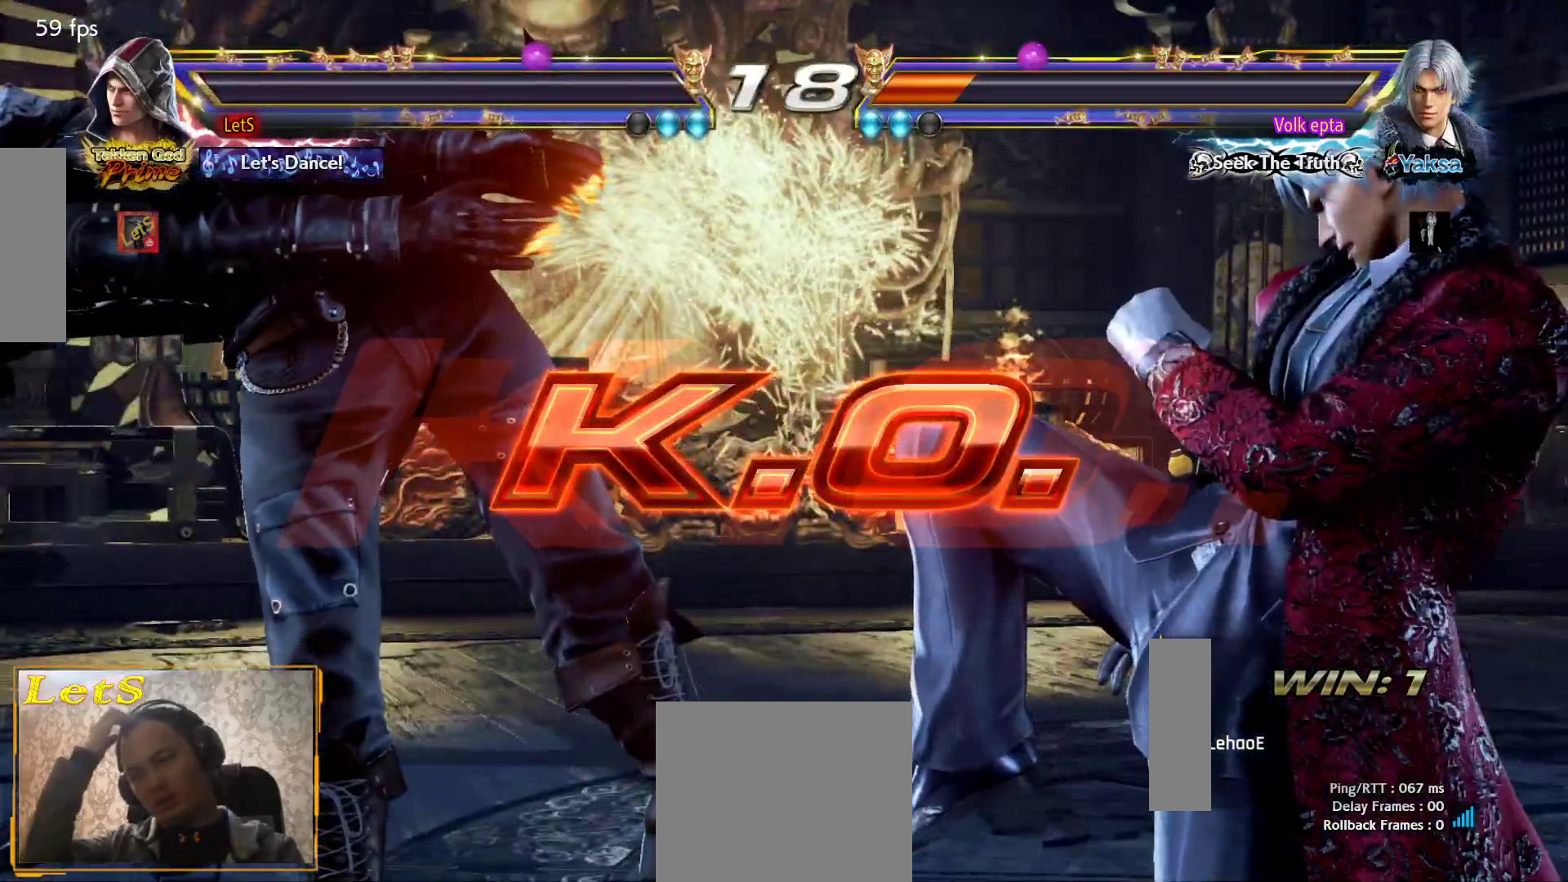
{"buttons": [], "left_stick": "center", "right_stick": "center", "events": []}
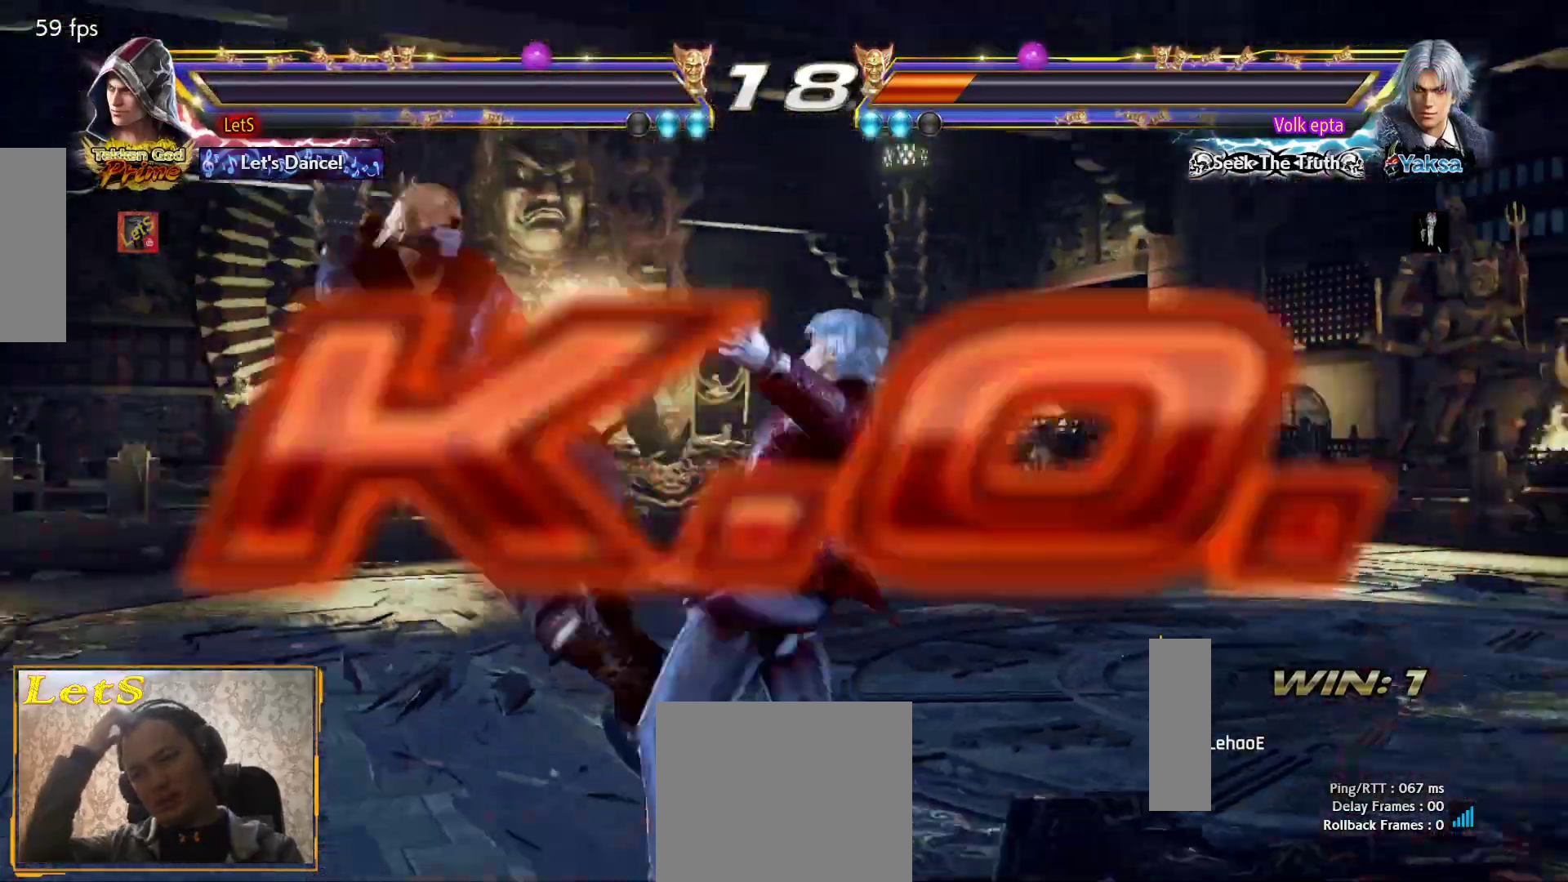
{"buttons": [], "left_stick": "center", "right_stick": "center", "events": []}
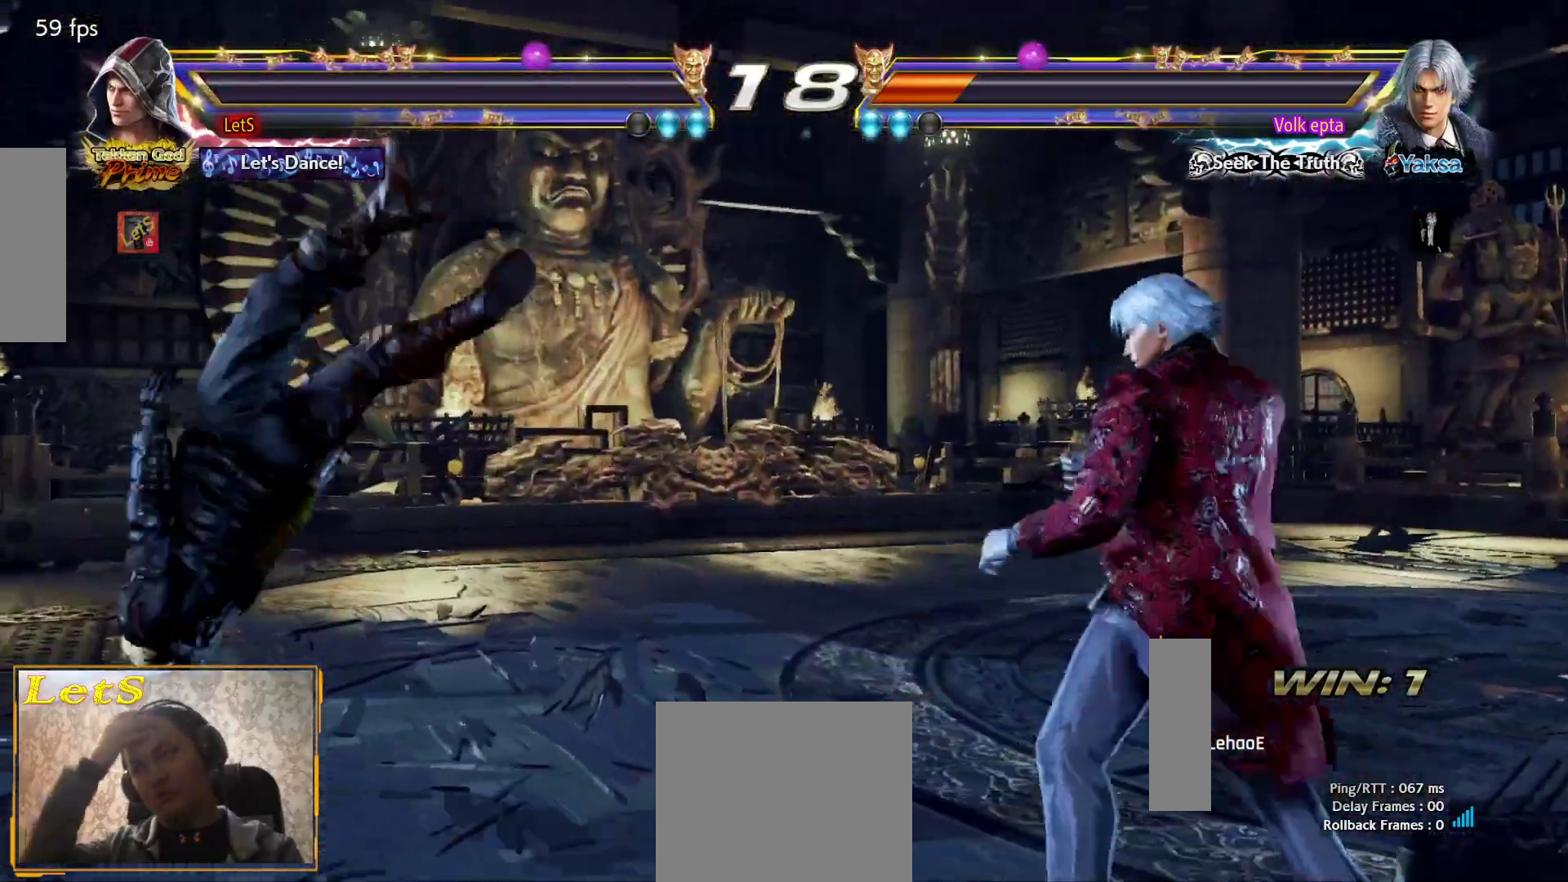
{"buttons": [], "left_stick": "center", "right_stick": "center", "events": []}